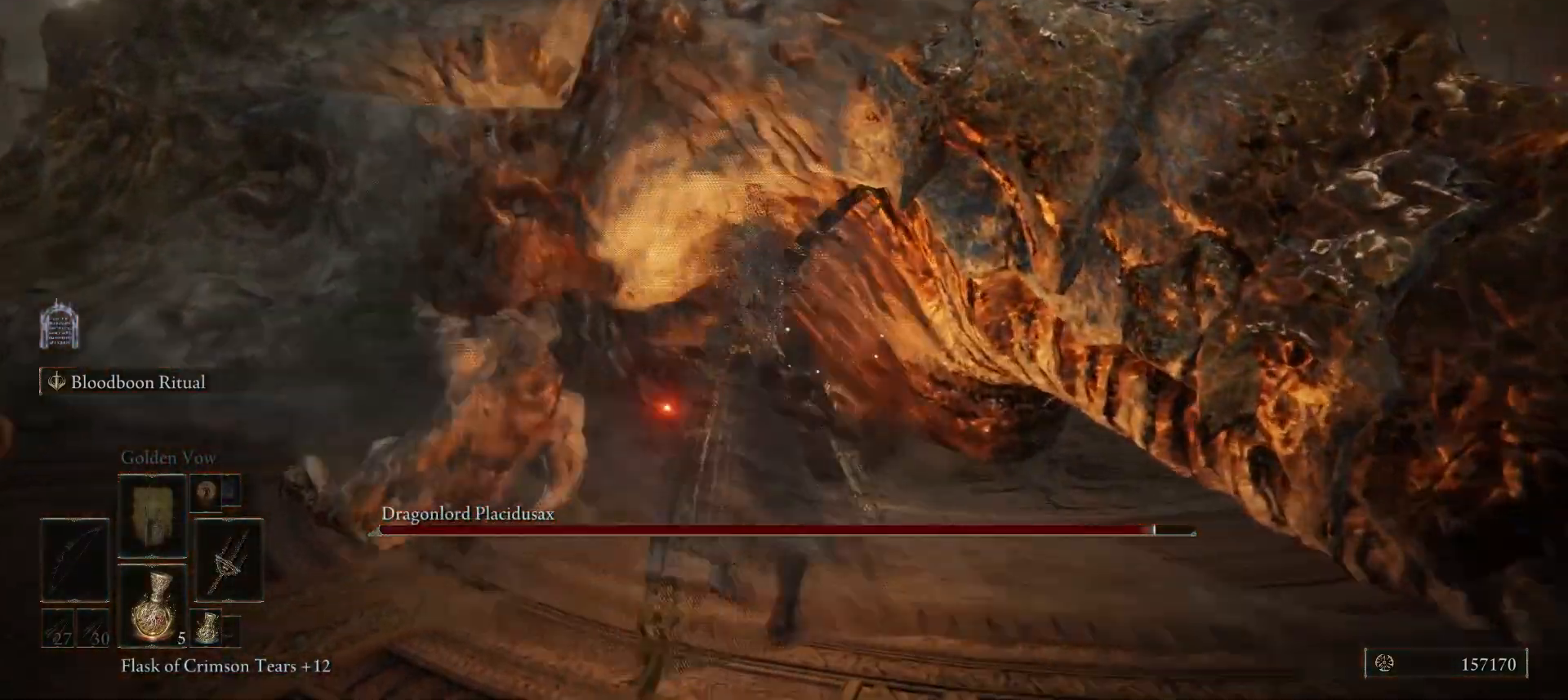
Gameplay with keyboard and mouse; each line is a JSON object with the keys and mouse buttons held at the frame after it. "events" lists presses ("down") and releases ("up") of "1", "2", "3", "4", "5", "a", "alt", "b", "c", "ctrl", "d", "e", "f", "g", "q", "r", "s", "shift", "space", "t", "tab", "tilde", "v", "w", "x", "z", "mouse_left", "mouse_wheel", "mouse_right", "mouse_mb4" and "mouse_mb5" between this image and that frame as [ms after this image, input, new state], when the widget could be followed in between. "mouse_left", "mouse_wheel", "mouse_right", "mouse_mb4", "mouse_mb5" = the "left", "wheel", "right", "mb4", "mb5" buttons of the "mouse" list. No other keys are recorded. "wheel" means that the mouse wheel is clicked or scrolled. Mouse movement is not recorded.
{"keys": ["shift", "w"], "mouse": [], "events": []}
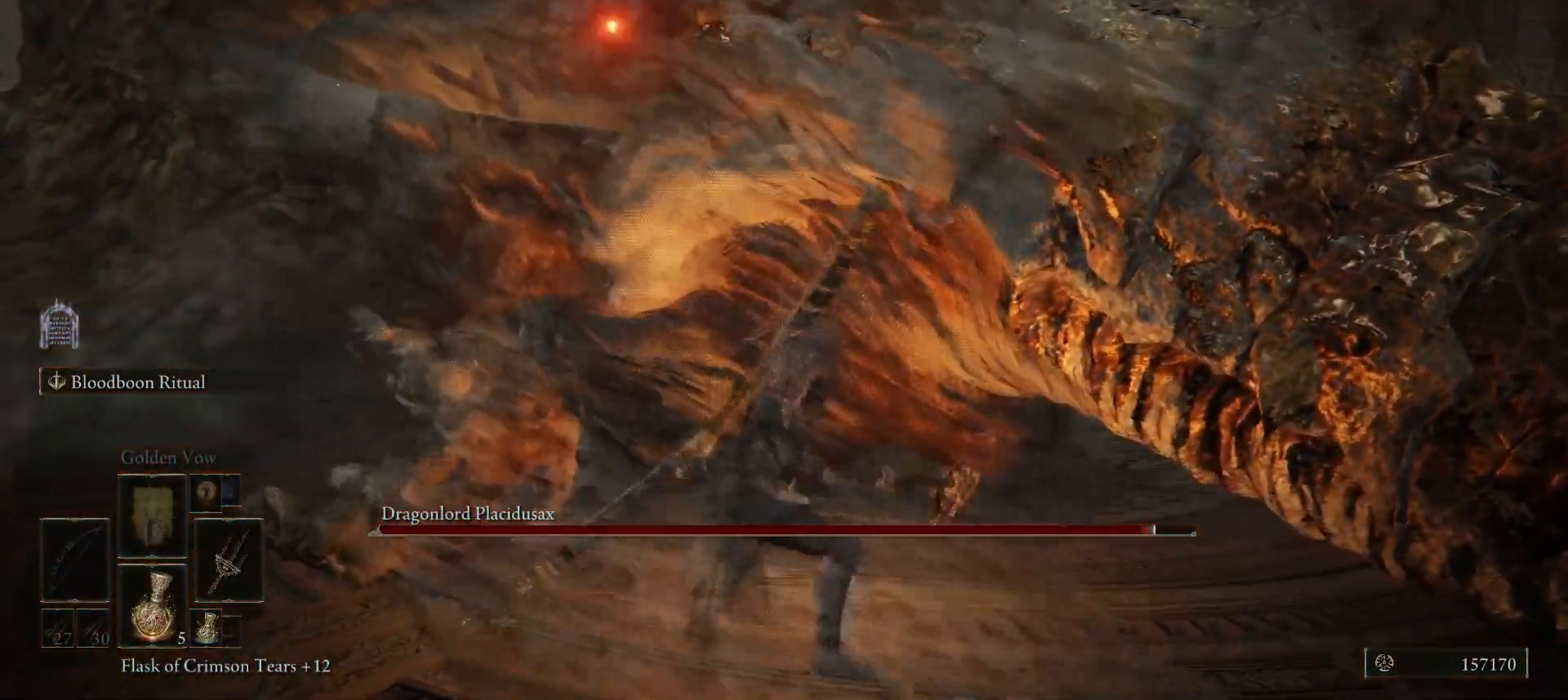
{"keys": ["shift", "w"], "mouse": [], "events": []}
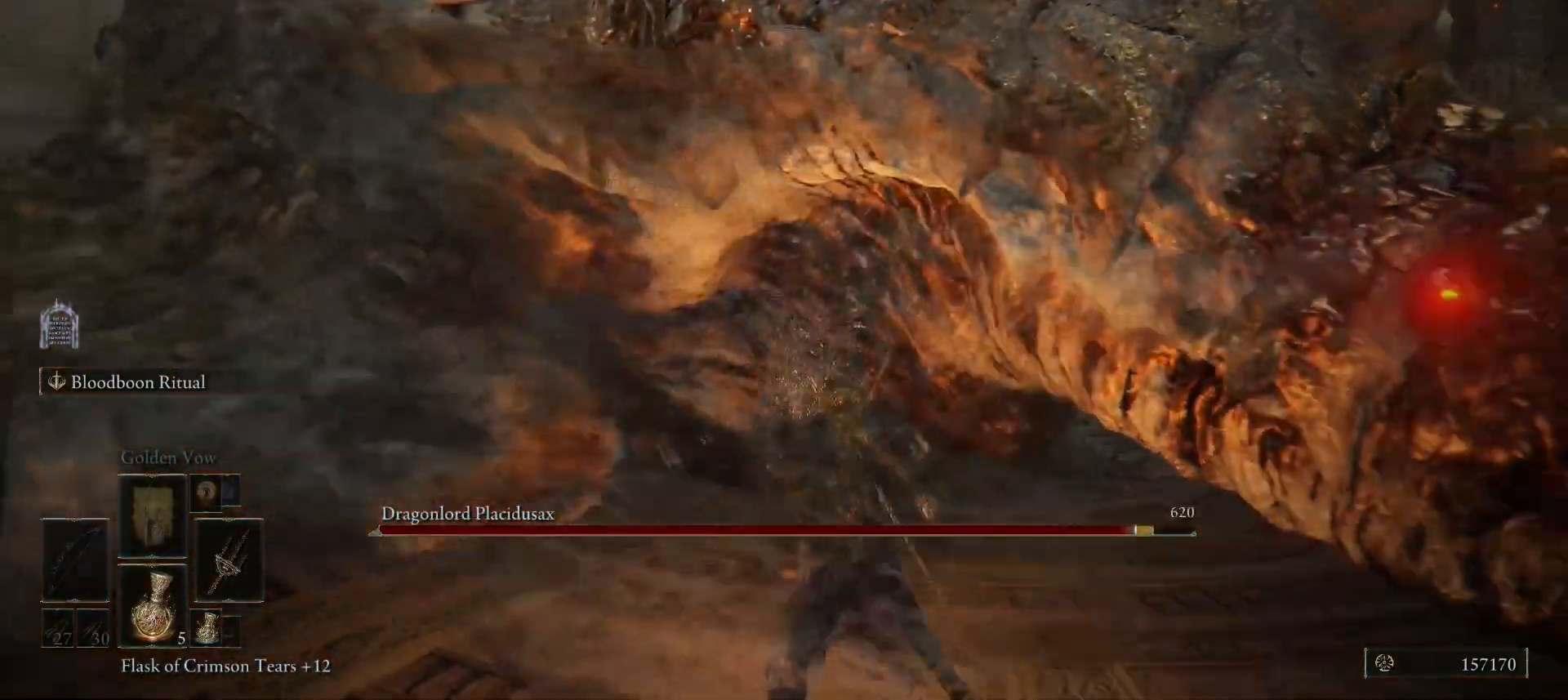
{"keys": ["shift", "w"], "mouse": [], "events": [[267, "mouse_left", "down"], [367, "mouse_left", "up"]]}
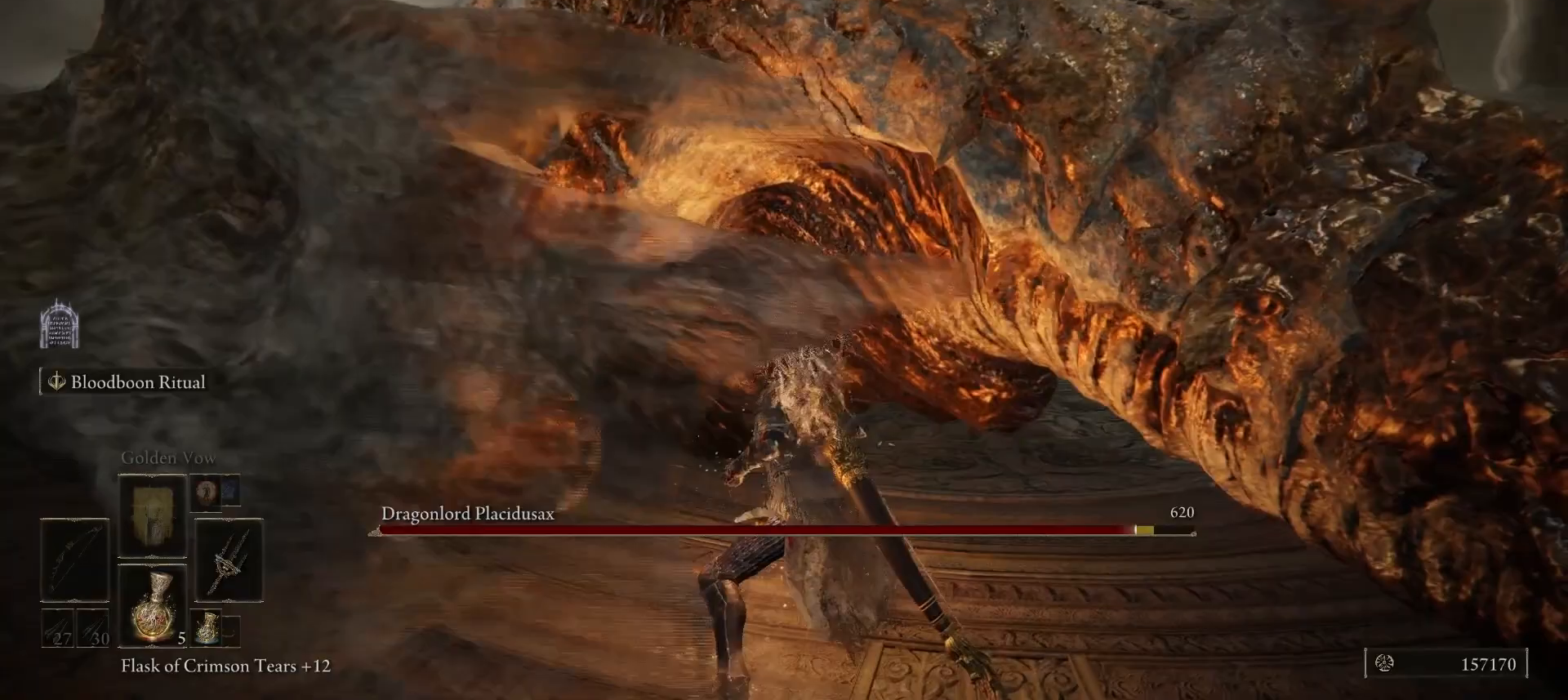
{"keys": ["shift", "w"], "mouse": [], "events": []}
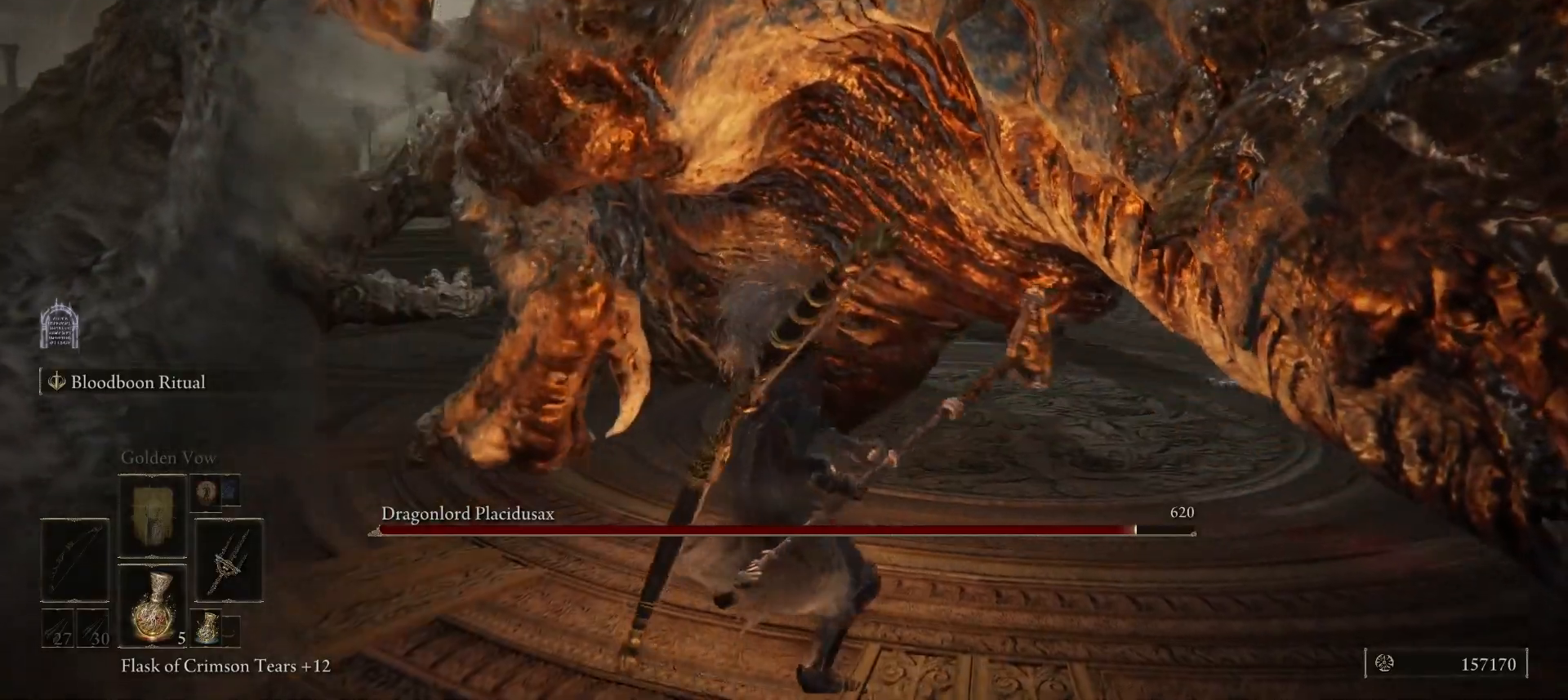
{"keys": ["shift", "w"], "mouse": [], "events": []}
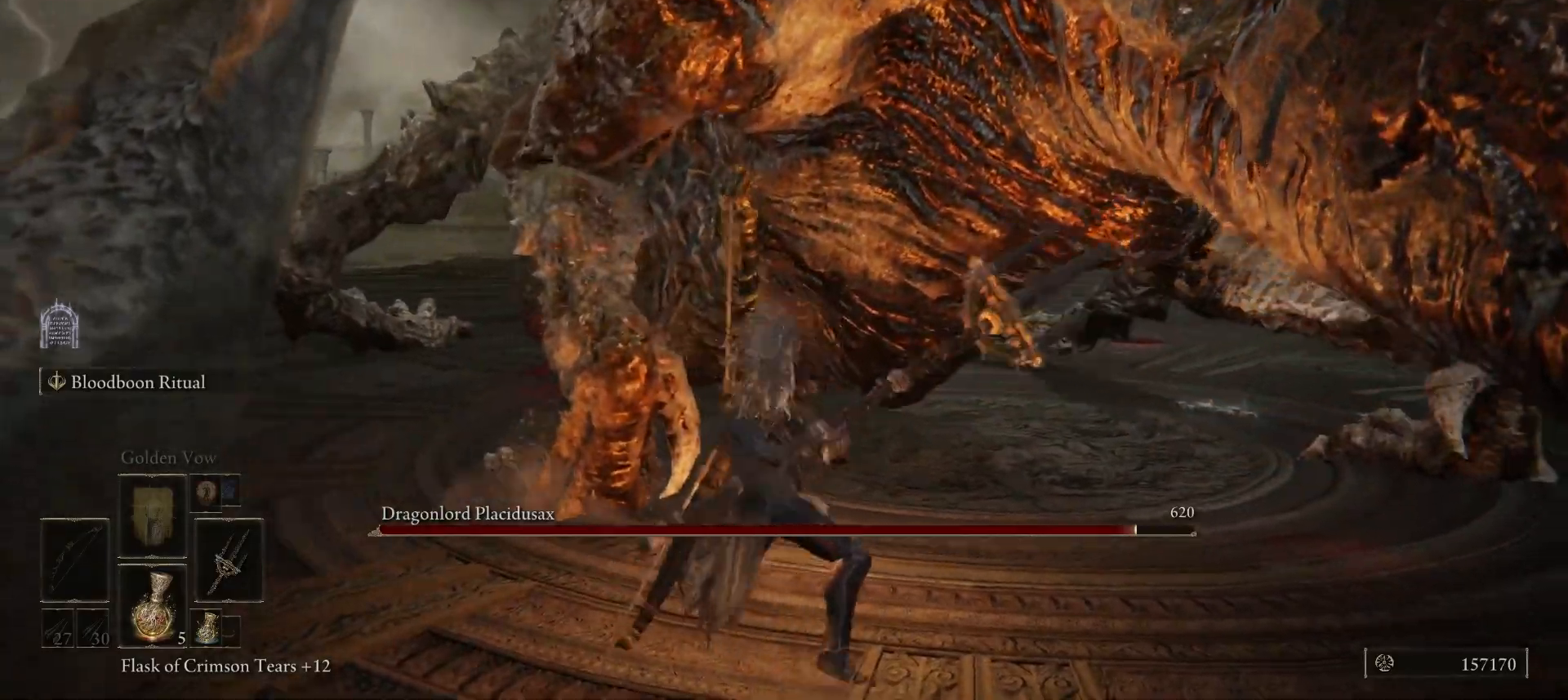
{"keys": ["w"], "mouse": [], "events": [[367, "shift", "up"]]}
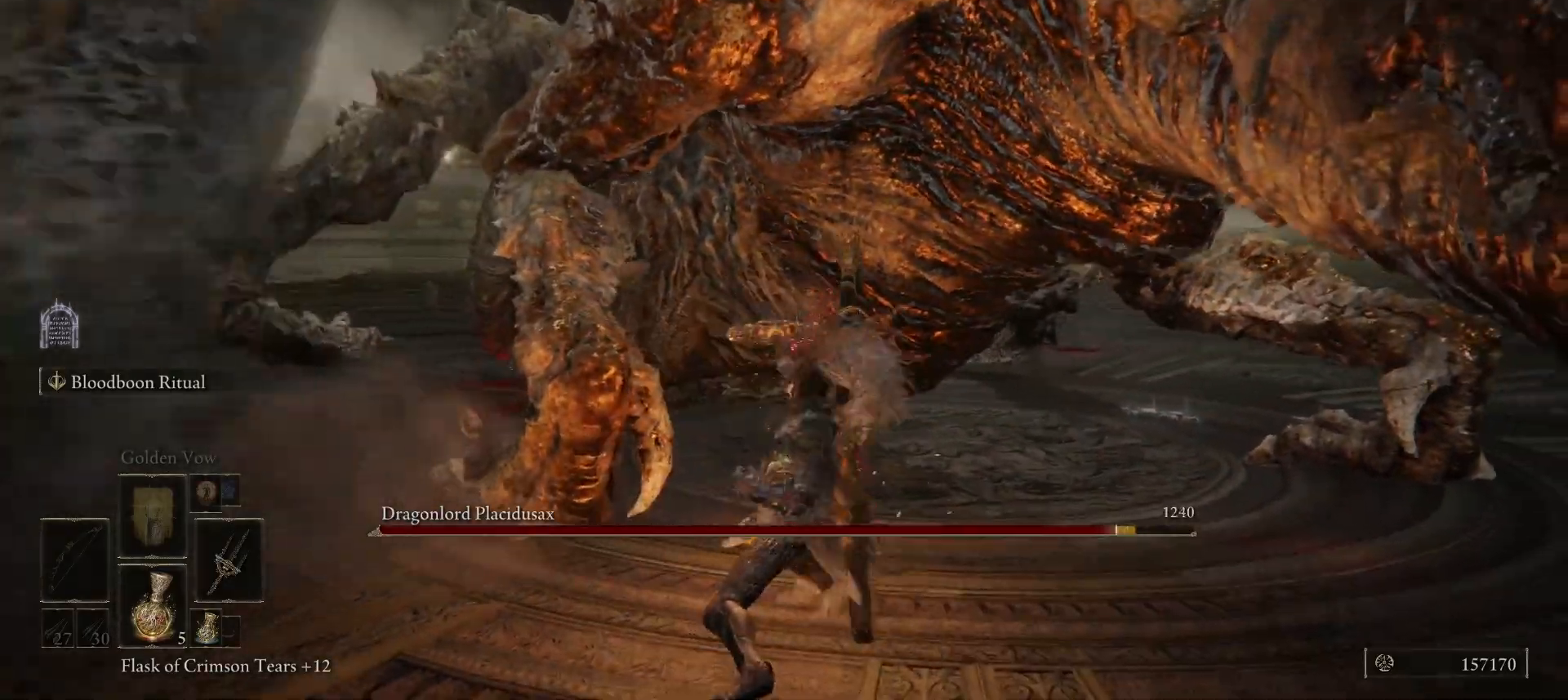
{"keys": ["w"], "mouse": [], "events": [[133, "space", "down"], [300, "space", "up"]]}
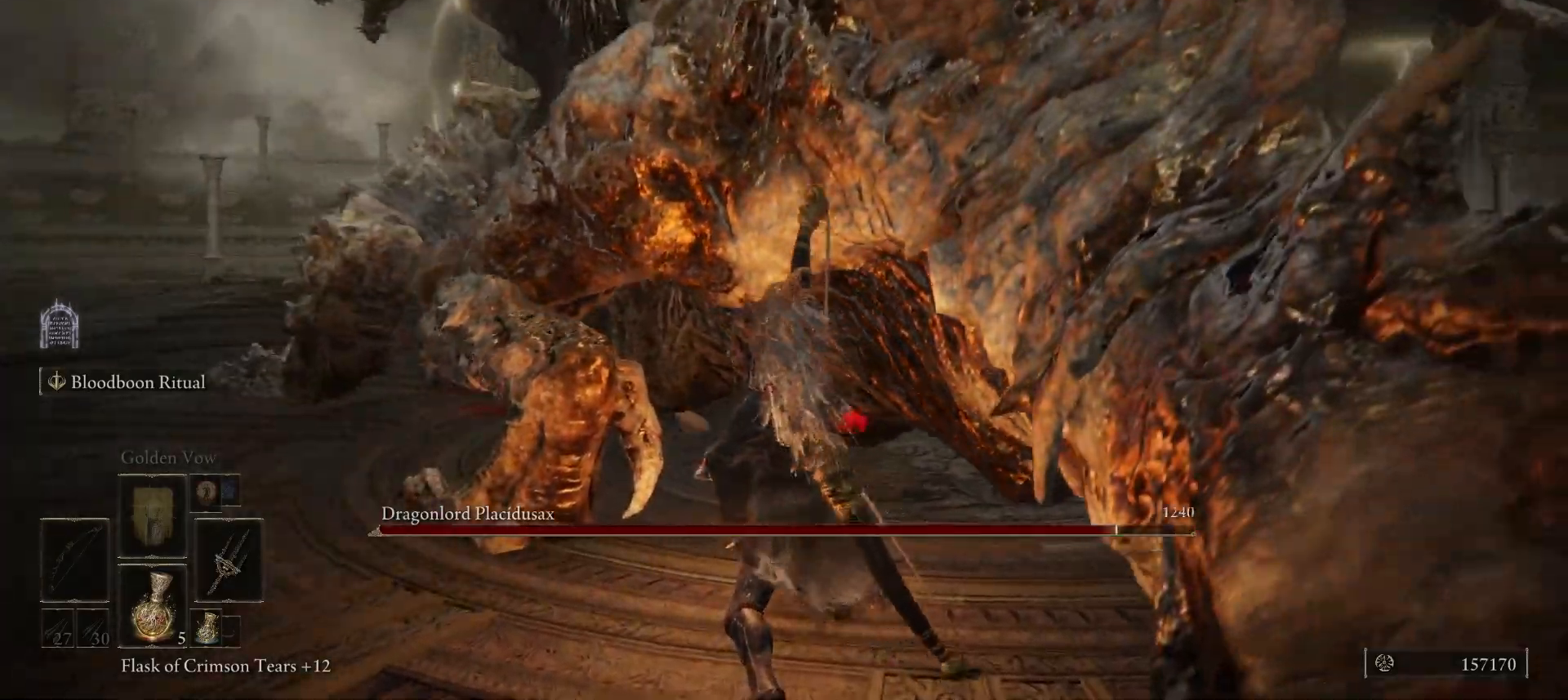
{"keys": ["w"], "mouse": [], "events": []}
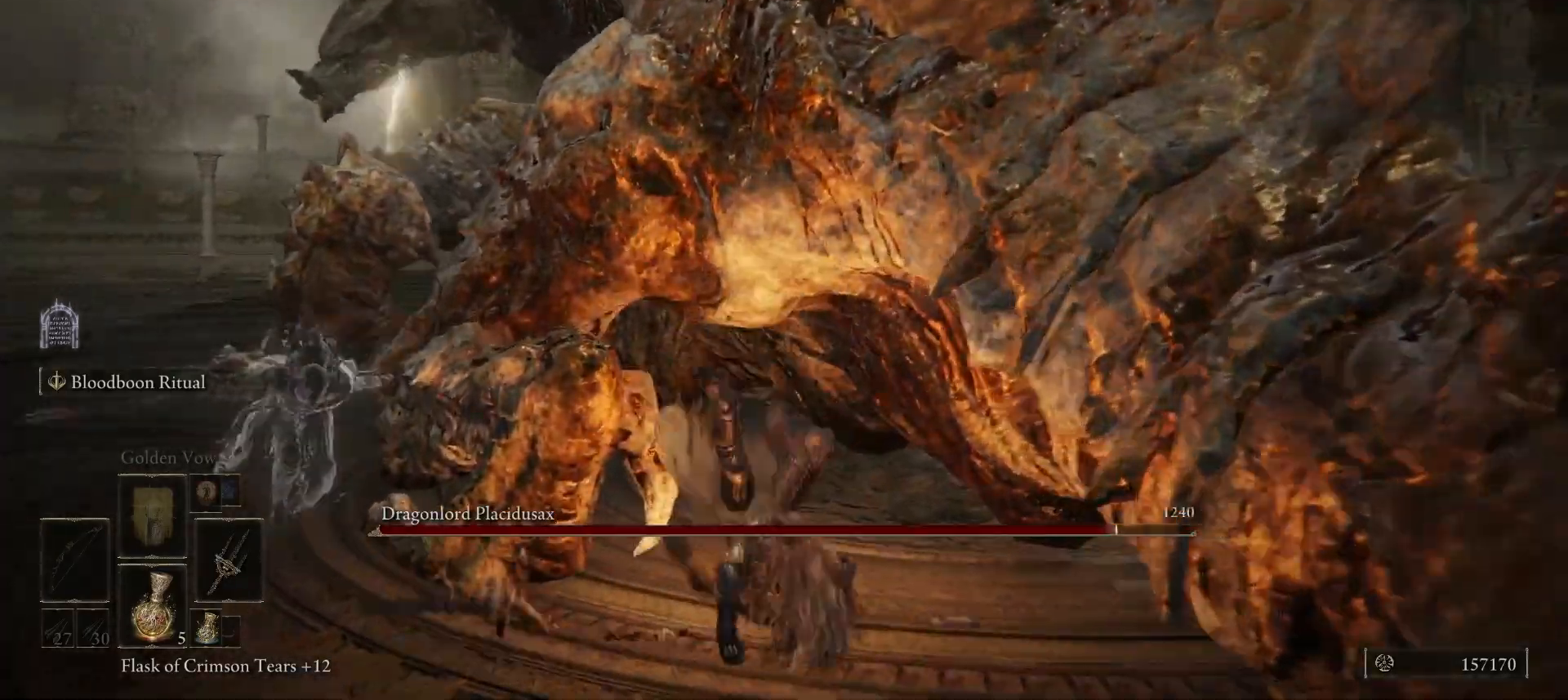
{"keys": ["w"], "mouse": [], "events": []}
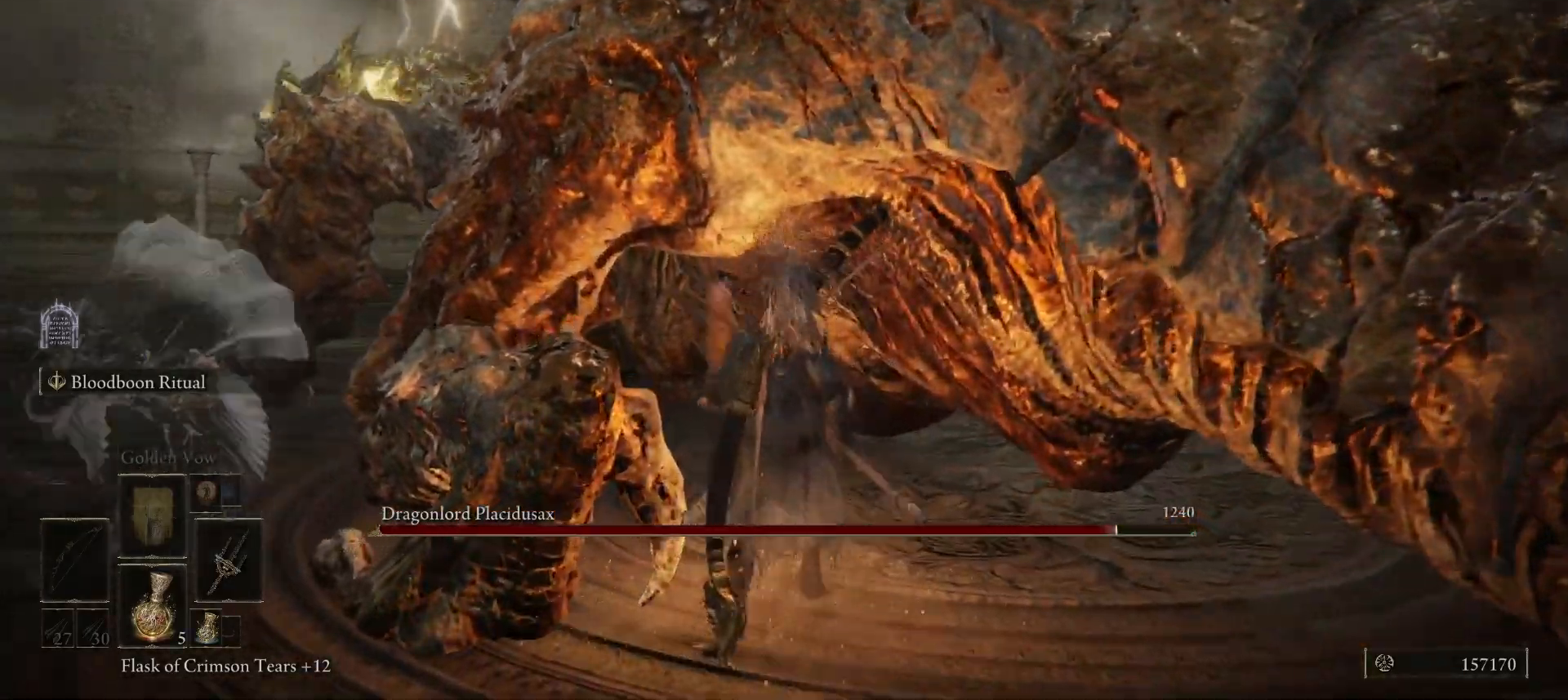
{"keys": ["d", "w"], "mouse": [], "events": [[33, "mouse_left", "down"], [133, "mouse_left", "up"], [333, "d", "down"]]}
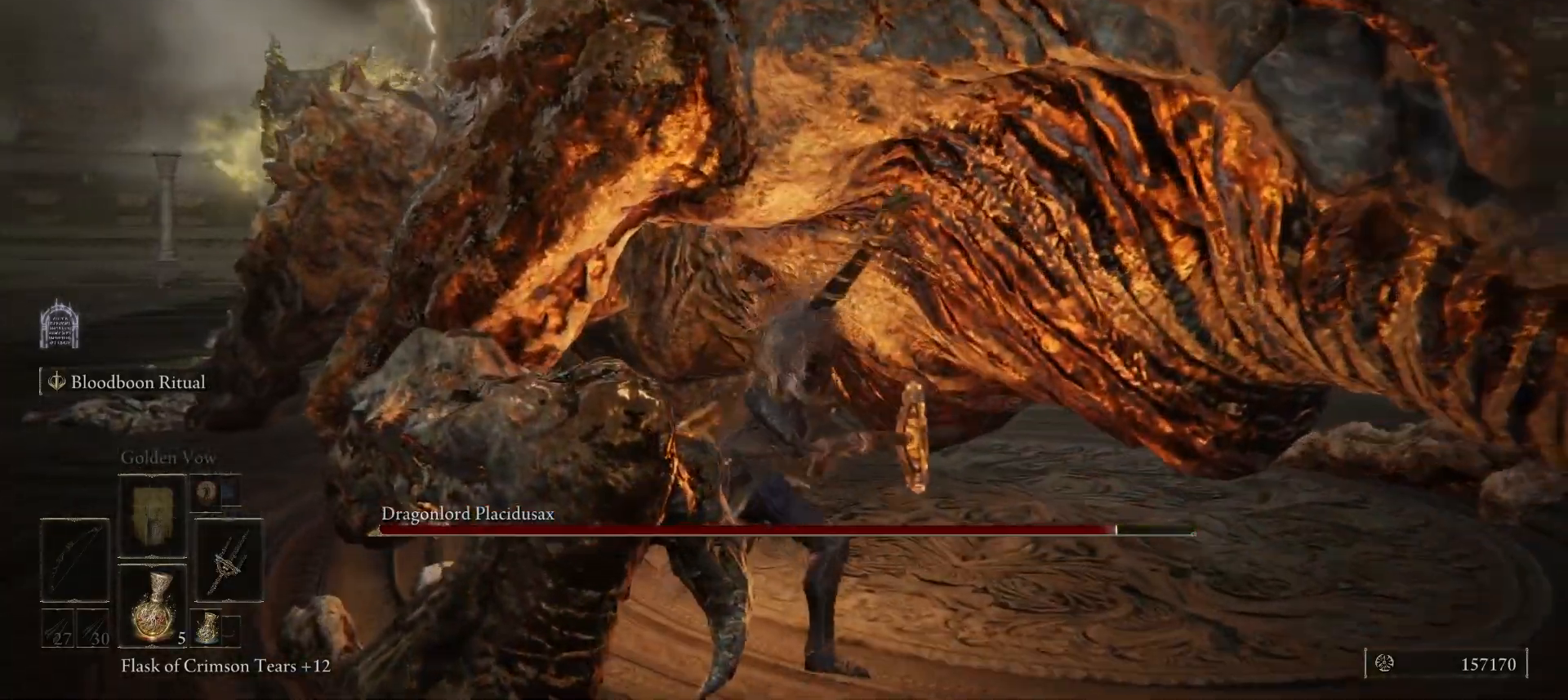
{"keys": ["d"], "mouse": [], "events": [[200, "w", "up"]]}
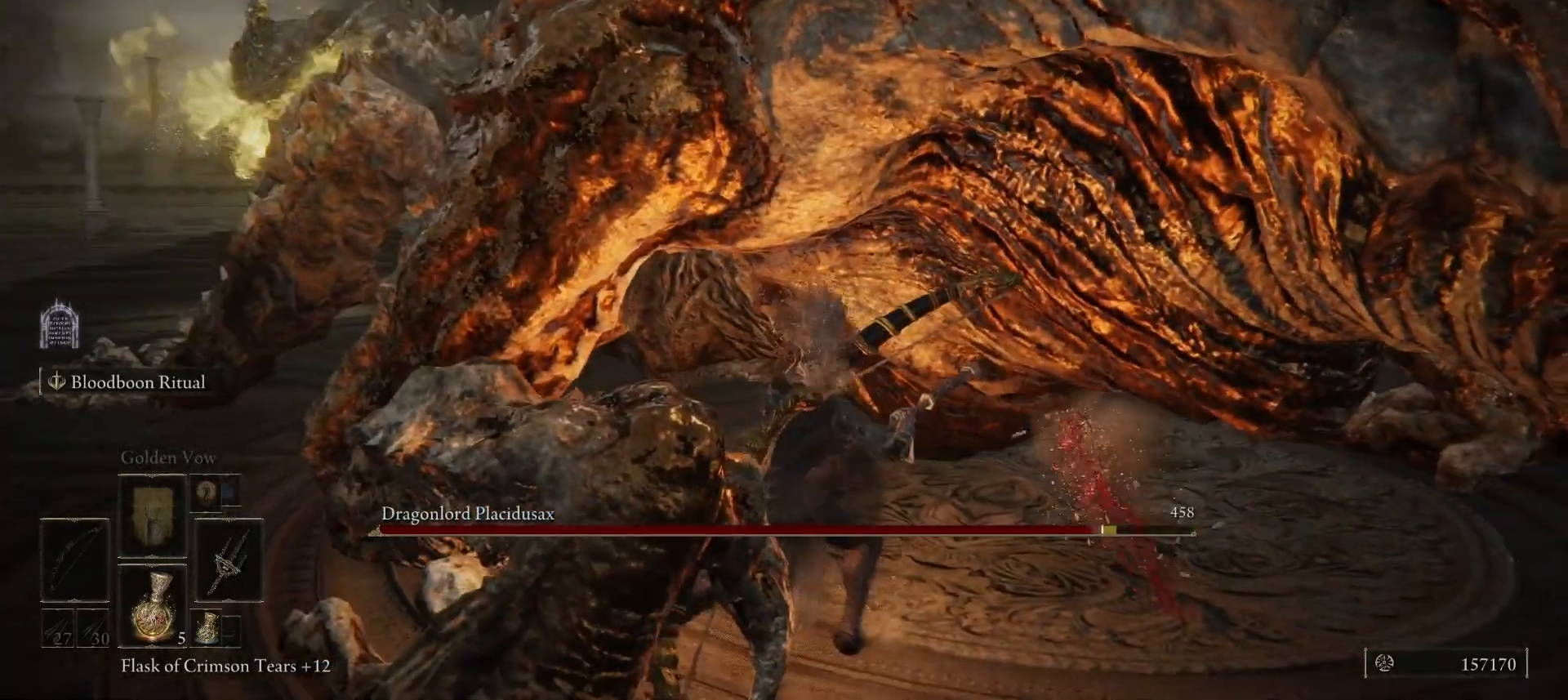
{"keys": ["d", "s"], "mouse": [], "events": [[33, "s", "down"]]}
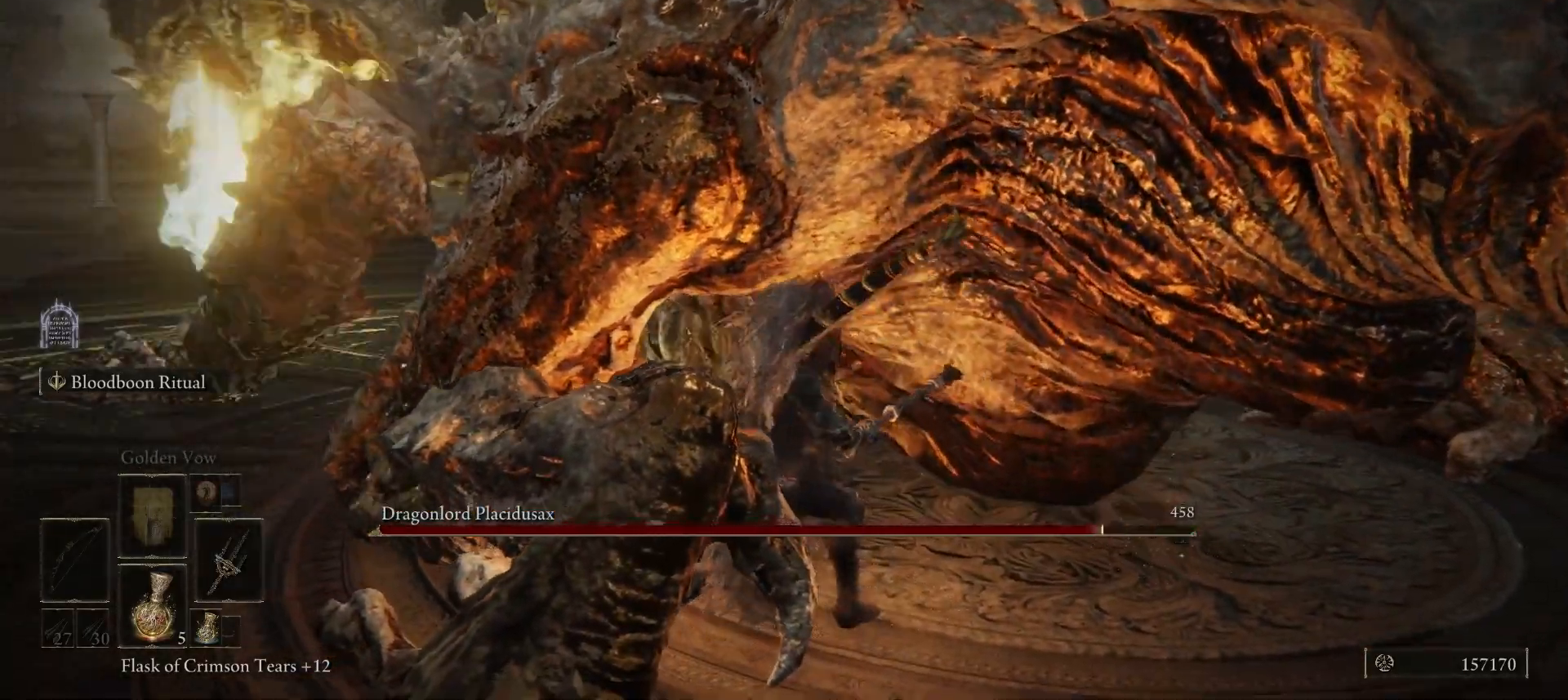
{"keys": ["d"], "mouse": [], "events": [[133, "s", "up"], [233, "space", "down"], [367, "space", "up"]]}
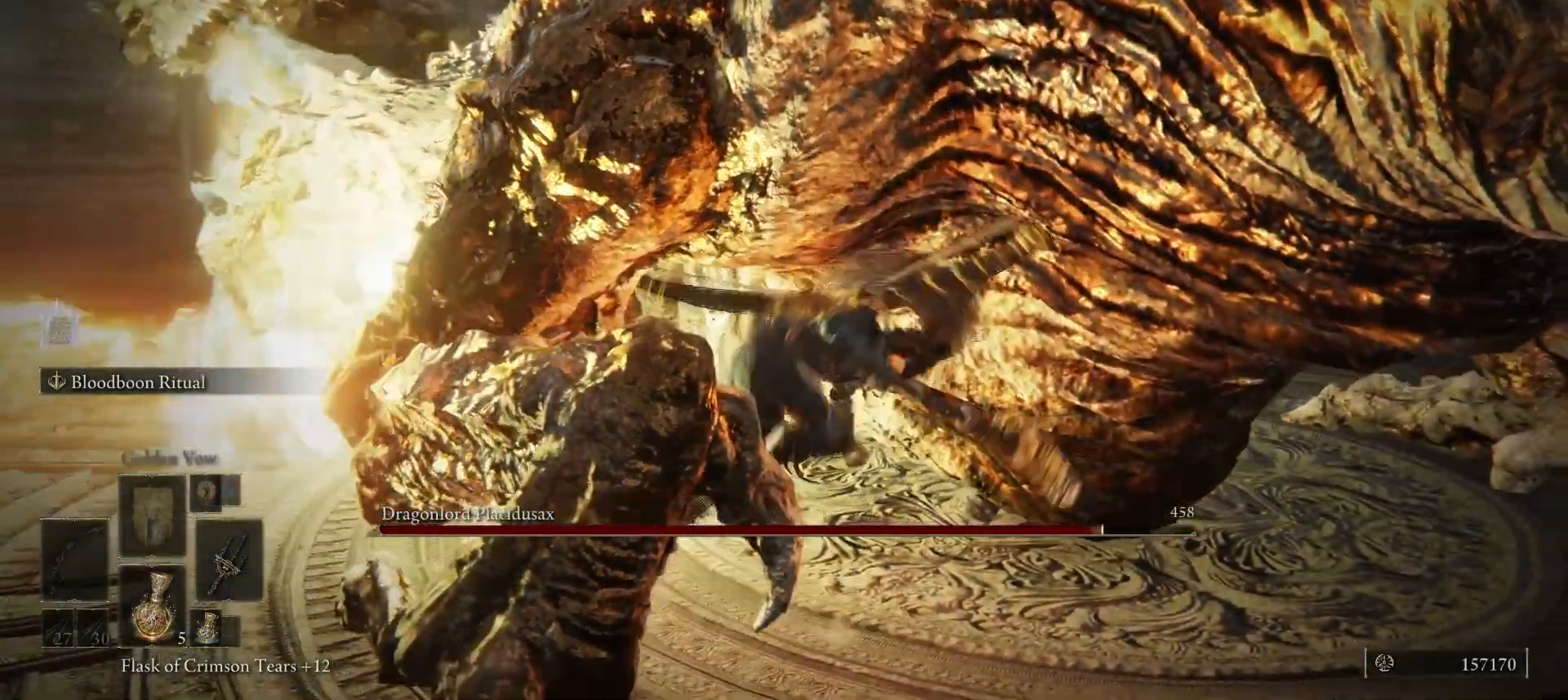
{"keys": ["d", "s"], "mouse": [], "events": [[133, "s", "down"], [333, "s", "up"], [333, "space", "down"], [433, "s", "down"], [467, "space", "up"]]}
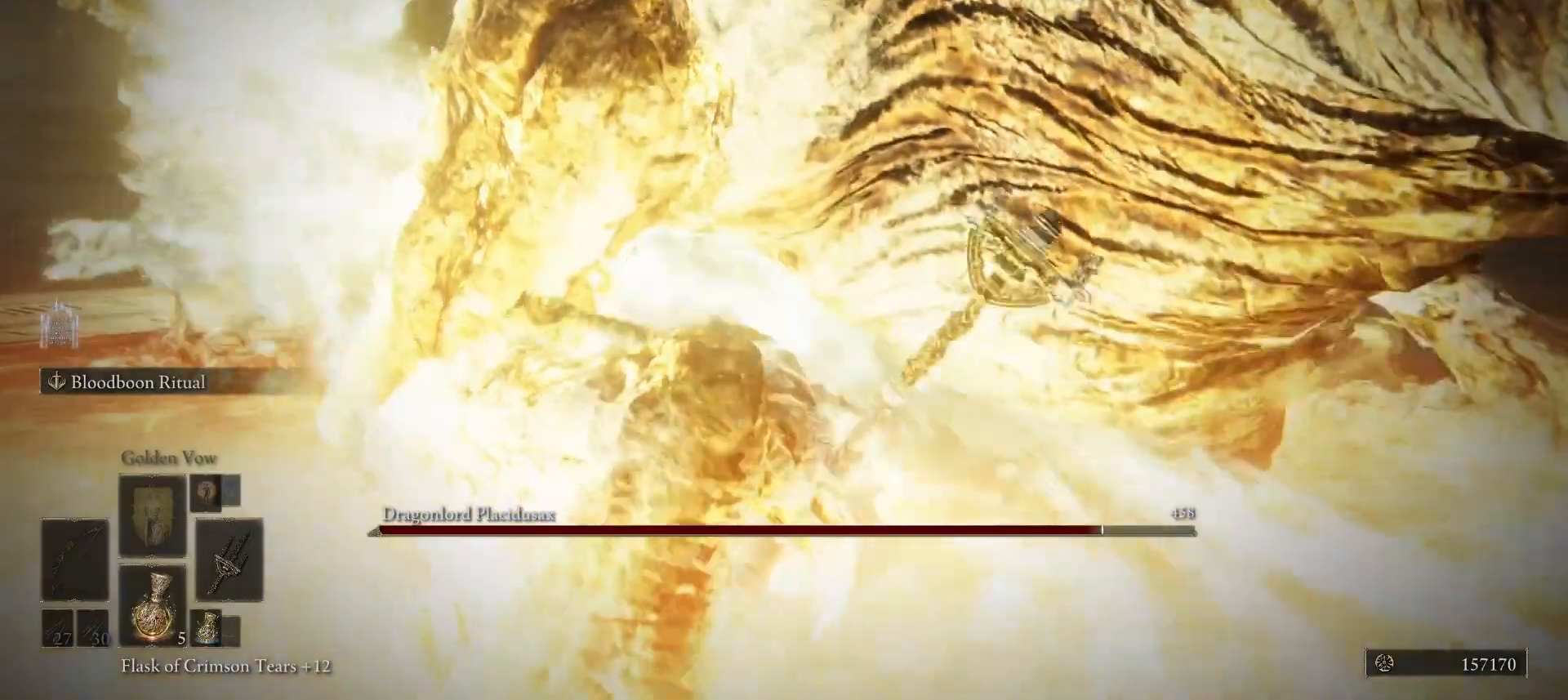
{"keys": ["d"], "mouse": [], "events": [[200, "s", "up"], [300, "space", "down"], [433, "space", "up"]]}
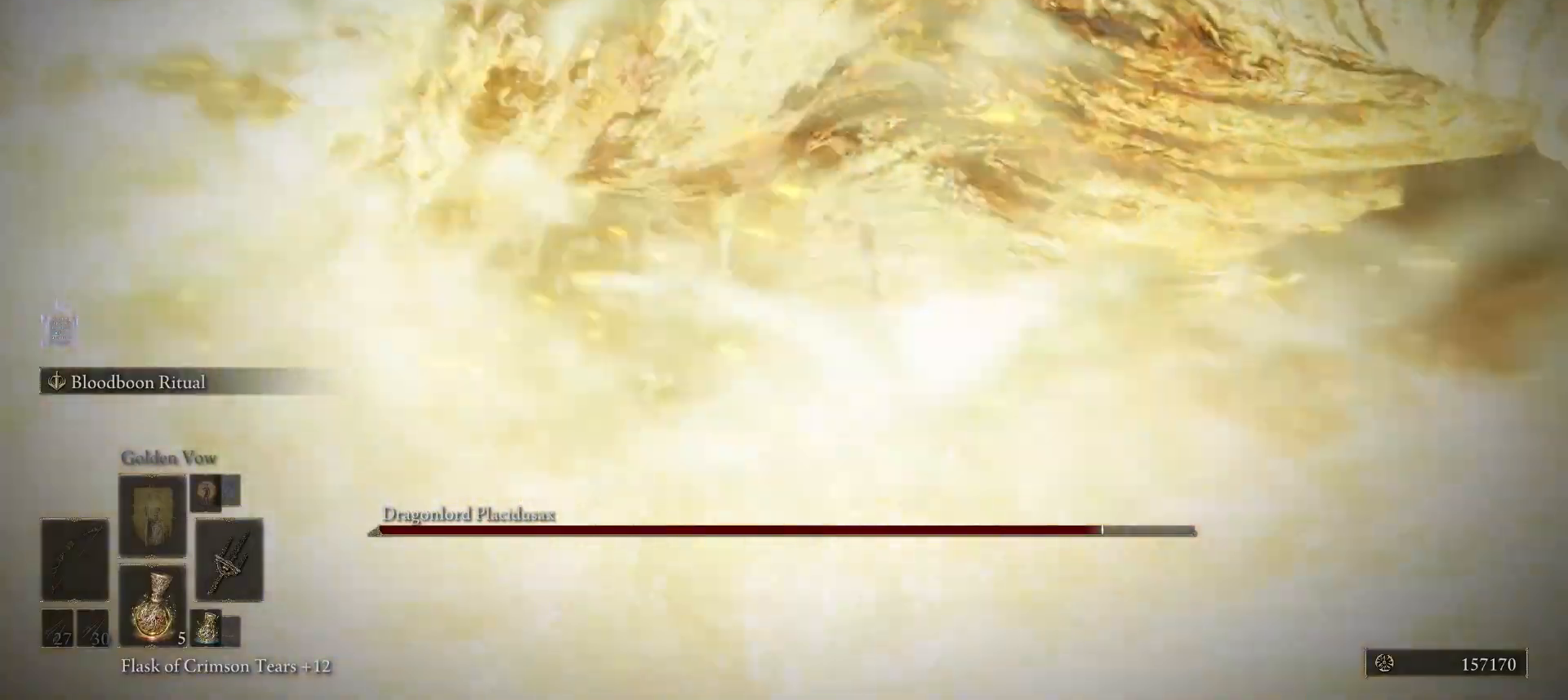
{"keys": ["d", "space"], "mouse": [], "events": [[200, "space", "down"], [333, "space", "up"], [467, "space", "down"]]}
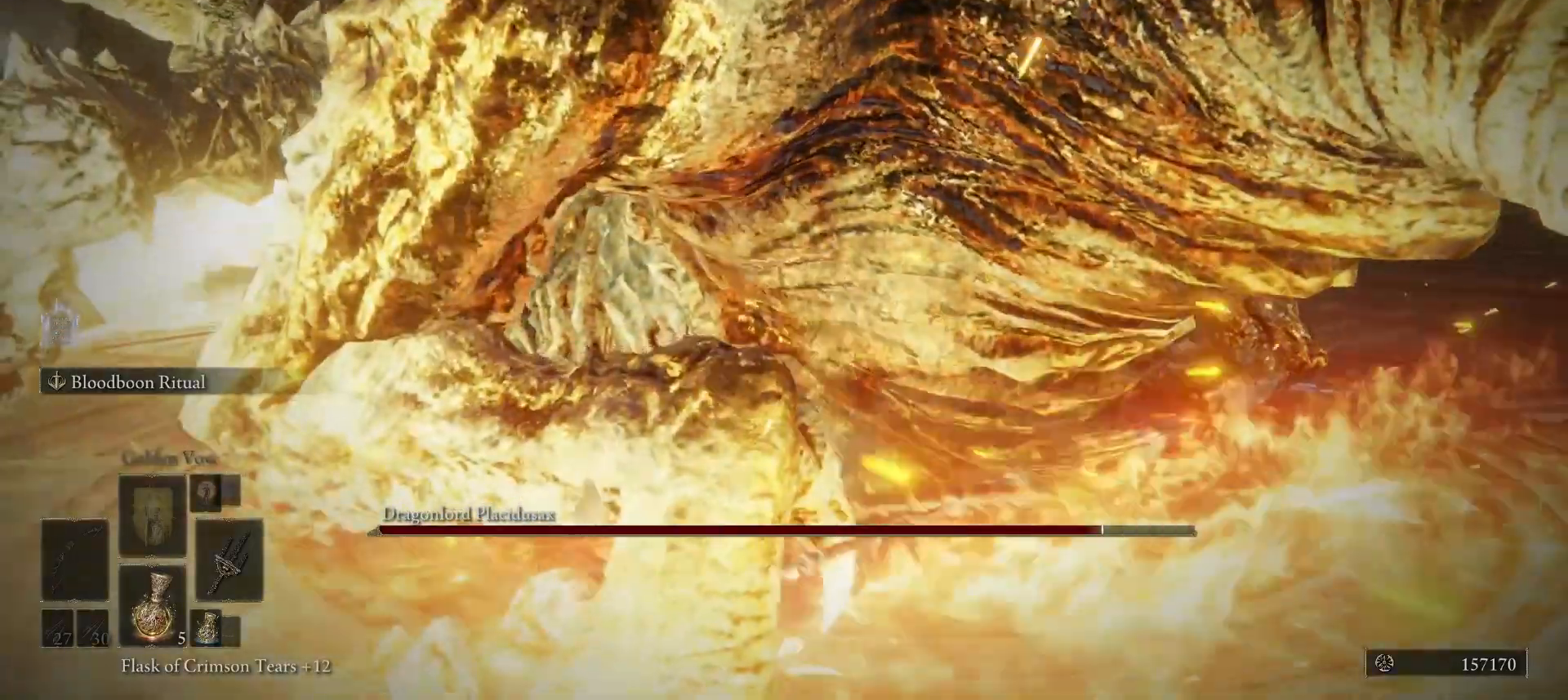
{"keys": ["d"], "mouse": [], "events": [[100, "space", "up"]]}
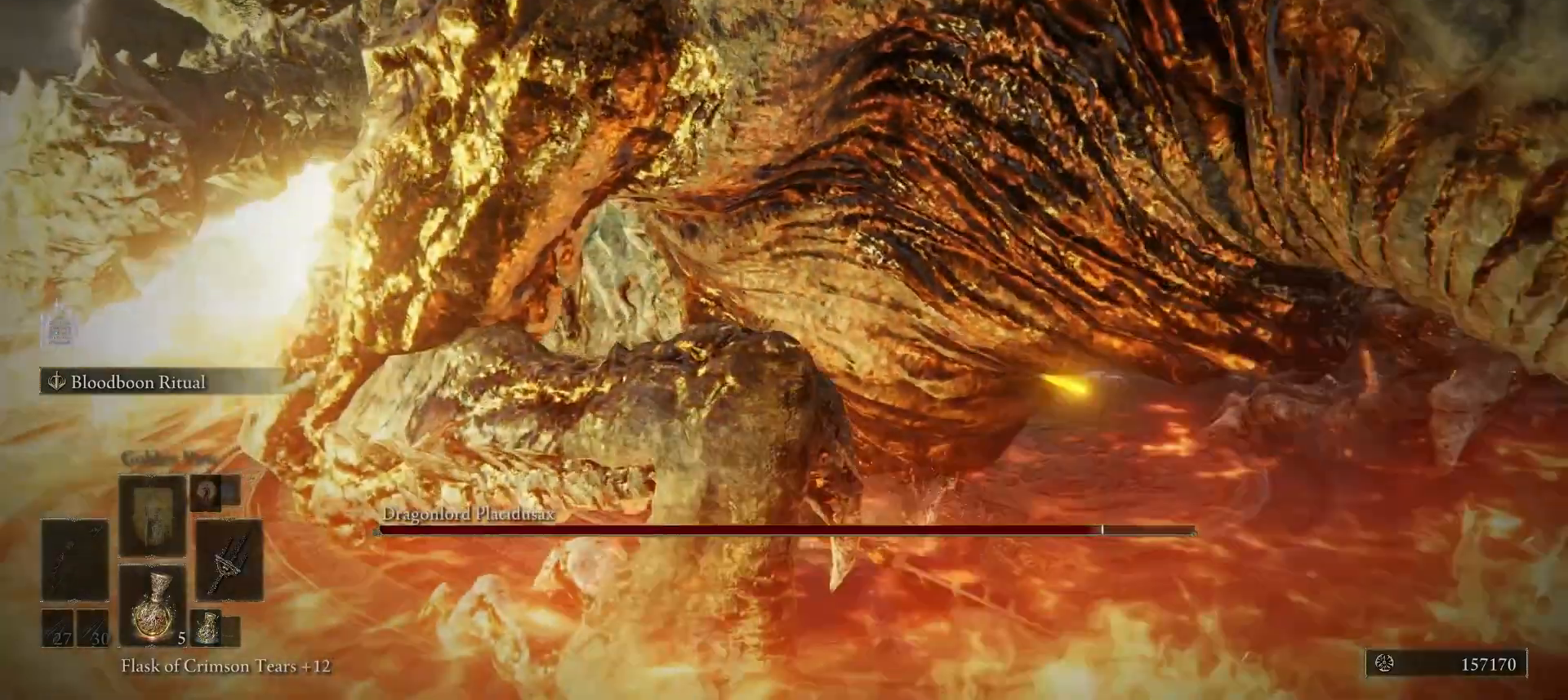
{"keys": ["d"], "mouse": [], "events": [[67, "space", "down"], [200, "space", "up"]]}
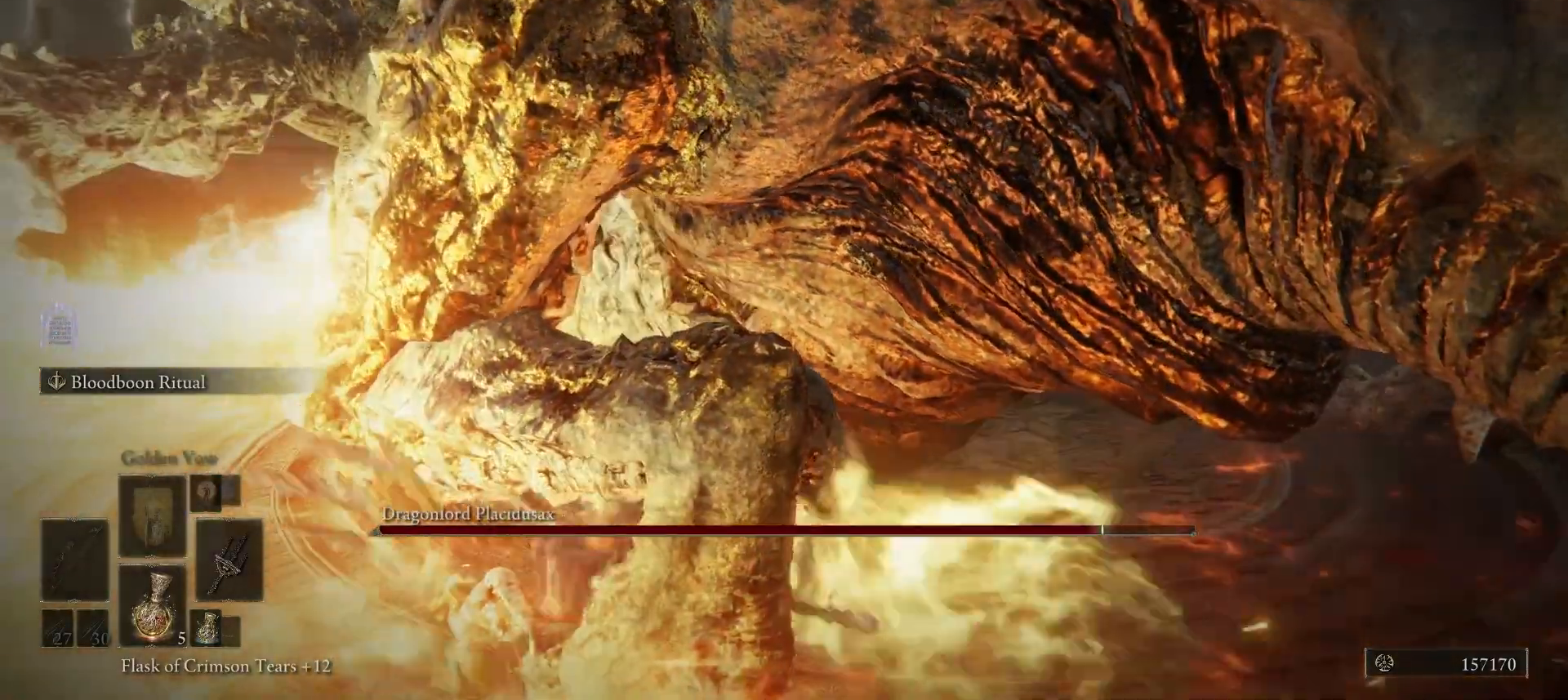
{"keys": ["d", "space"], "mouse": [], "events": [[500, "space", "down"]]}
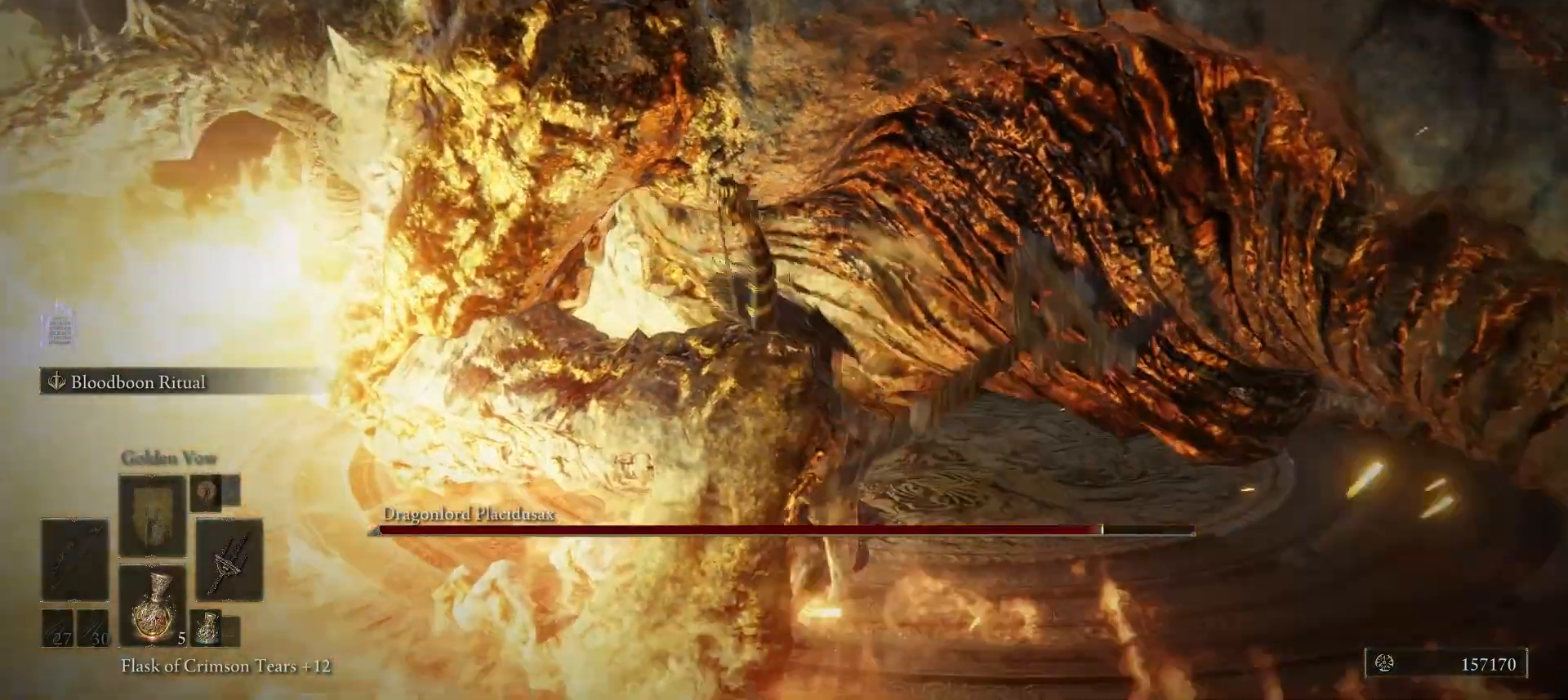
{"keys": [], "mouse": [], "events": [[167, "space", "up"], [400, "d", "up"]]}
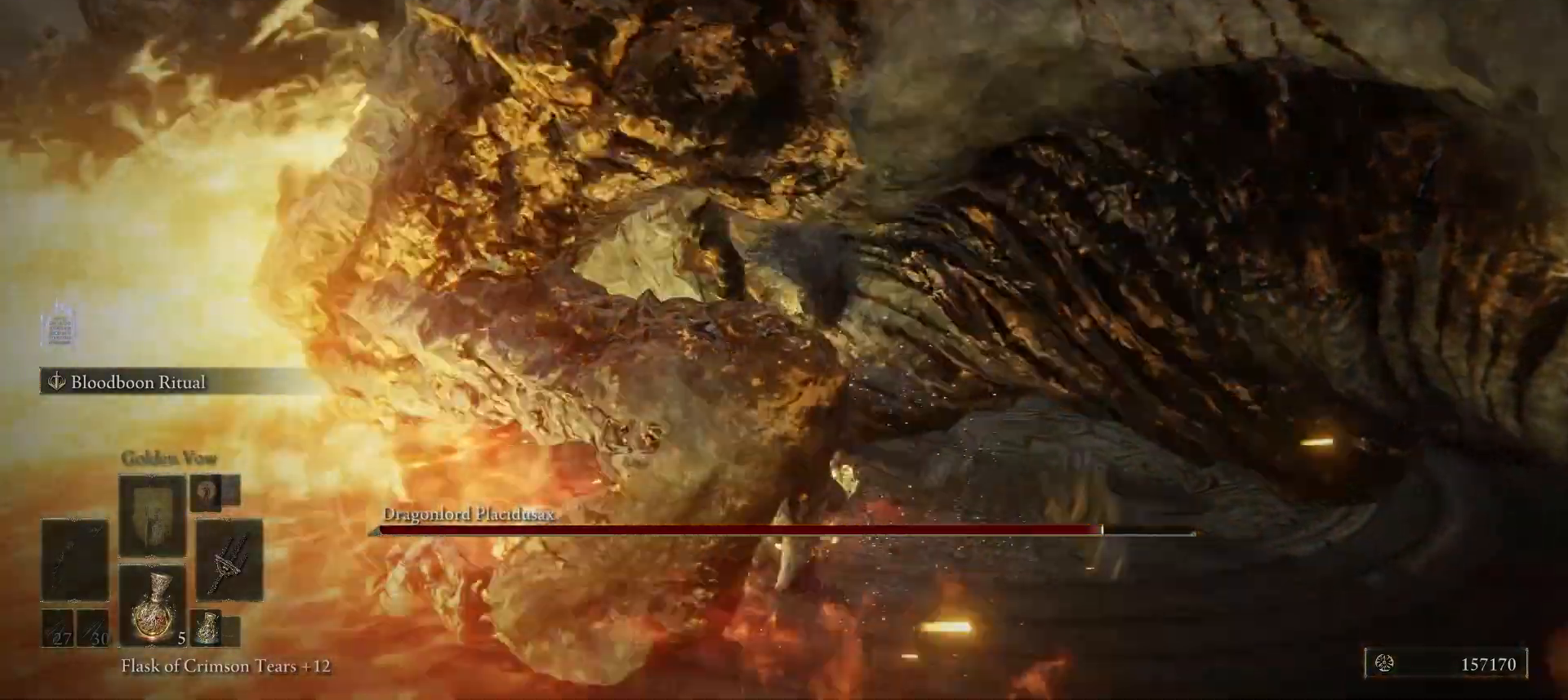
{"keys": [], "mouse": [], "events": []}
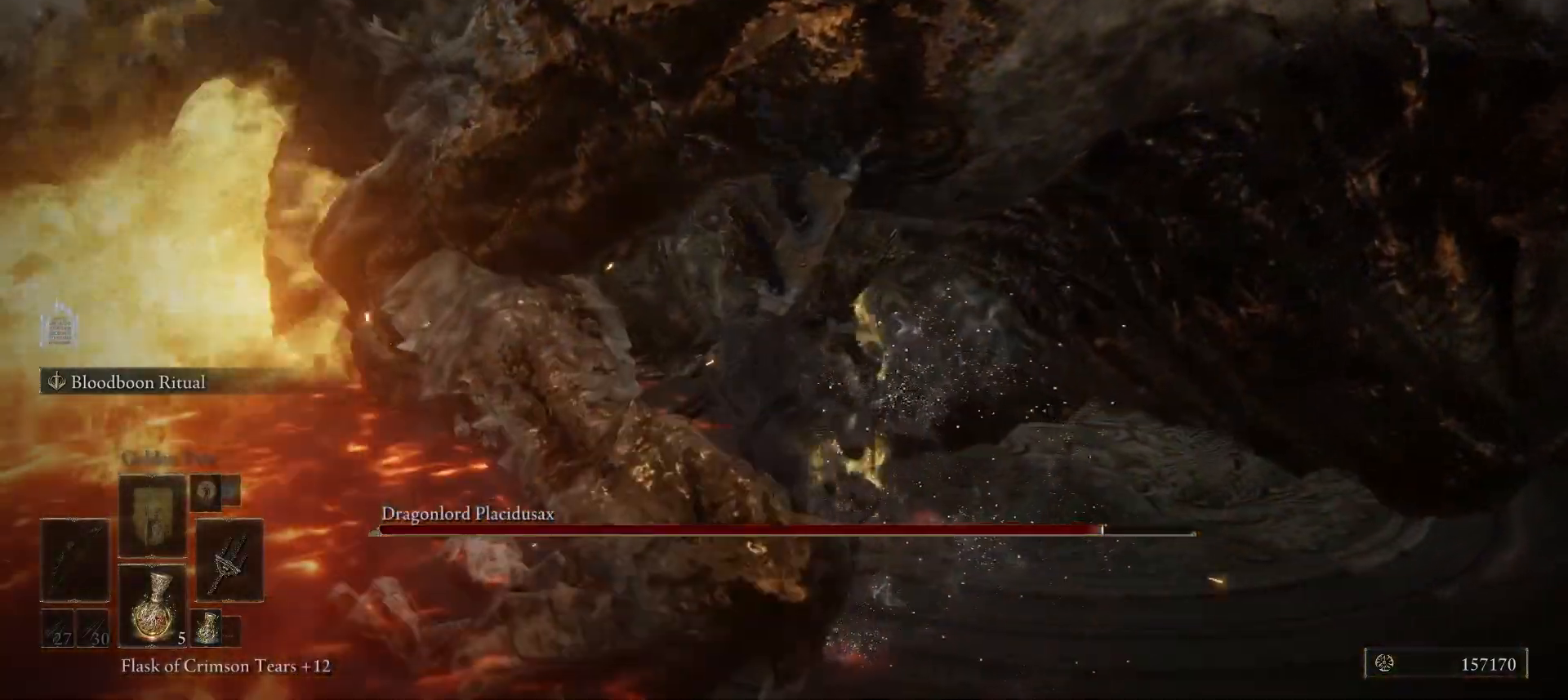
{"keys": [], "mouse": ["left"], "events": [[467, "mouse_left", "down"]]}
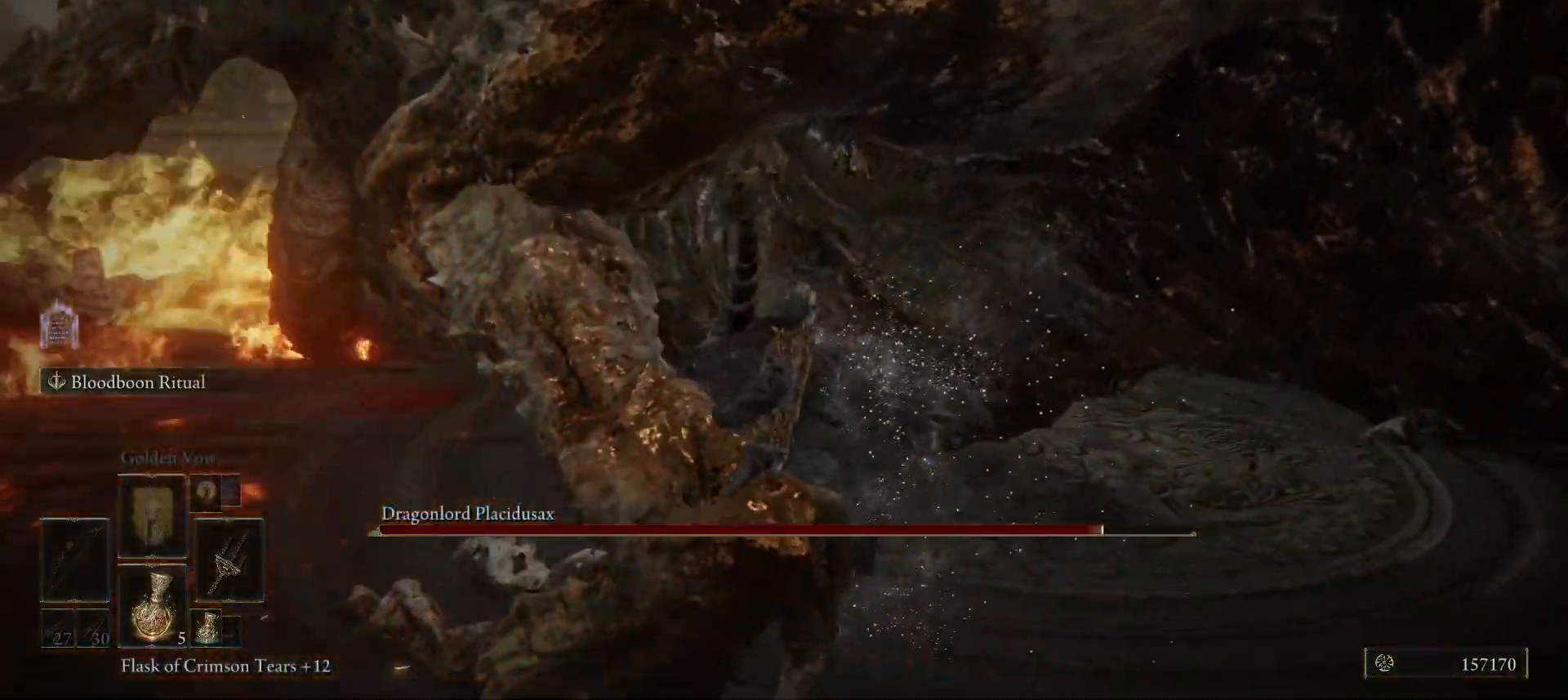
{"keys": ["c", "ctrl"], "mouse": [], "events": [[400, "ctrl", "down"], [433, "mouse_left", "up"], [467, "c", "down"]]}
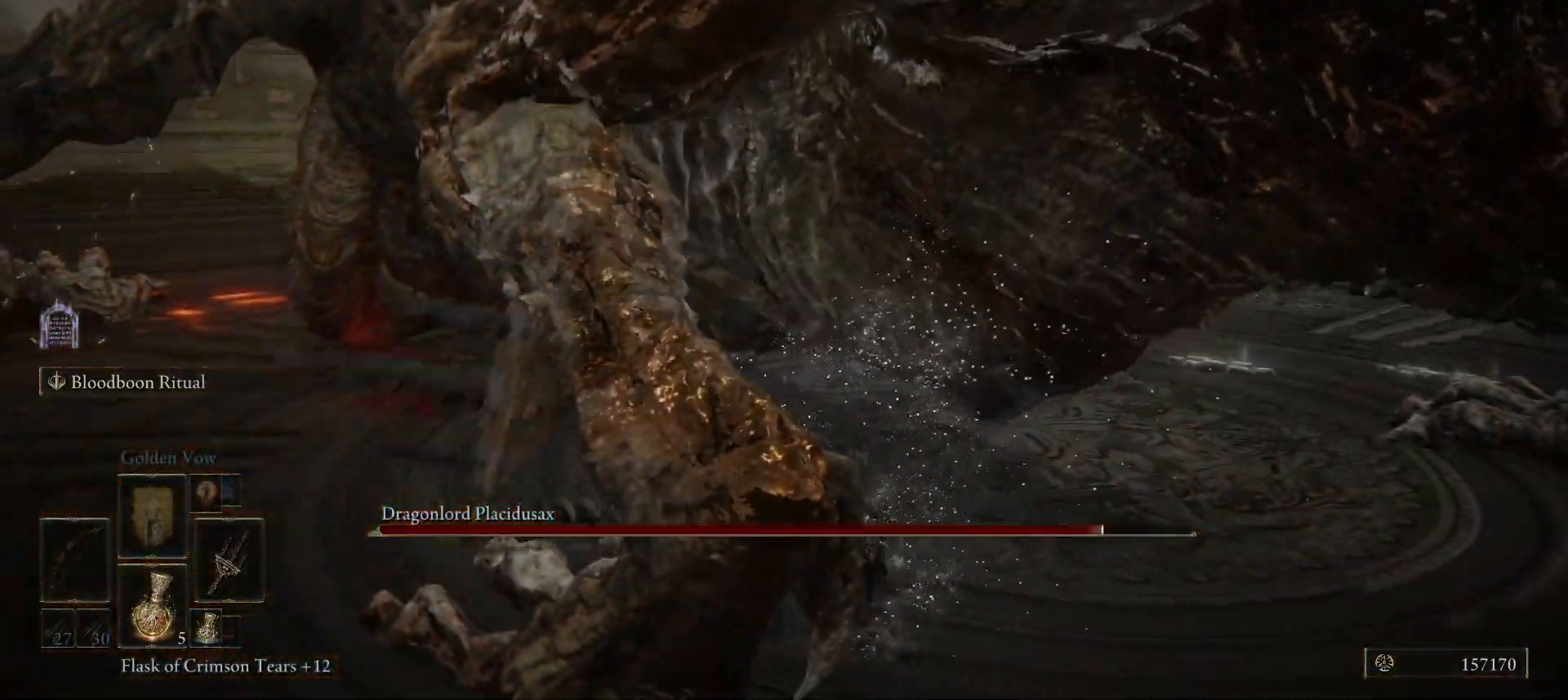
{"keys": ["alt"], "mouse": [], "events": [[67, "c", "up"], [67, "ctrl", "up"], [233, "alt", "down"], [233, "tab", "down"], [367, "tab", "up"]]}
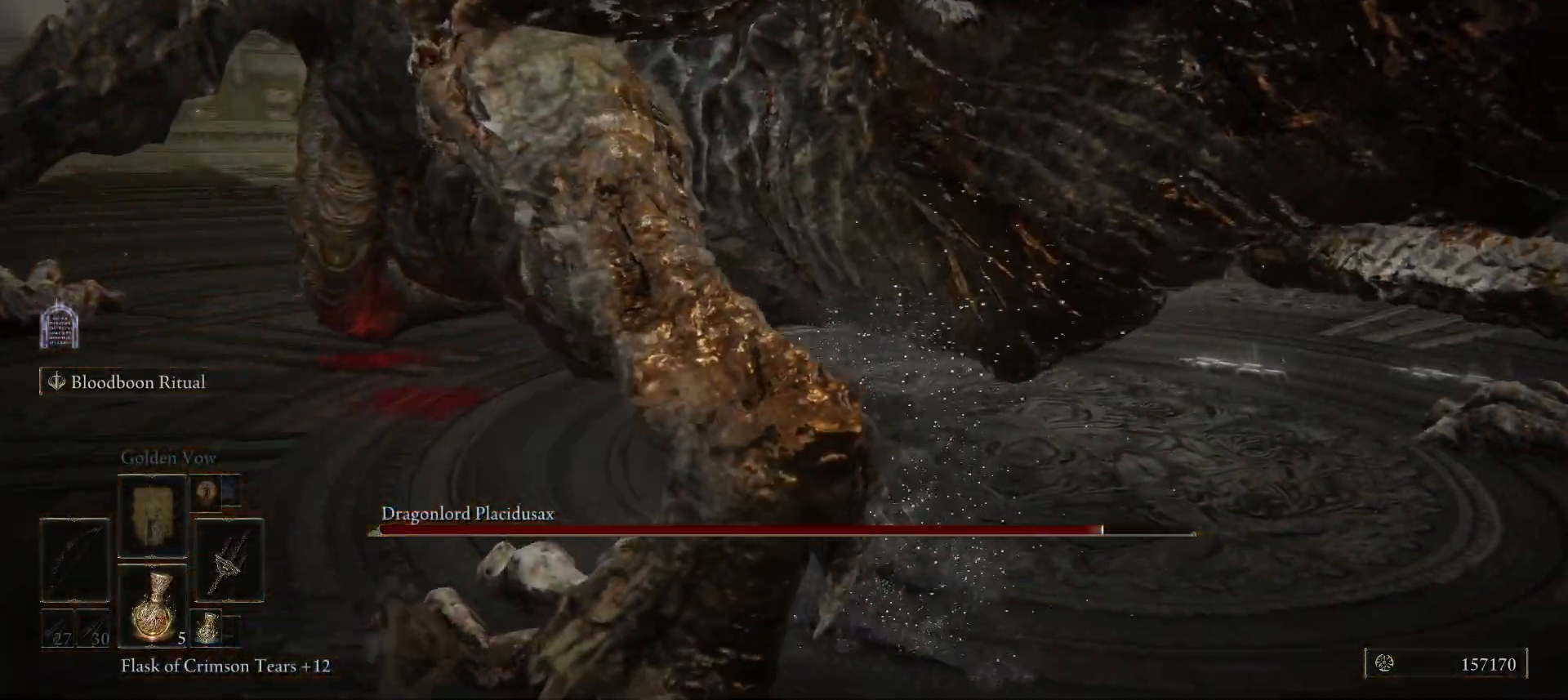
{"keys": [], "mouse": [], "events": [[233, "tab", "down"], [333, "tab", "up"], [367, "alt", "up"]]}
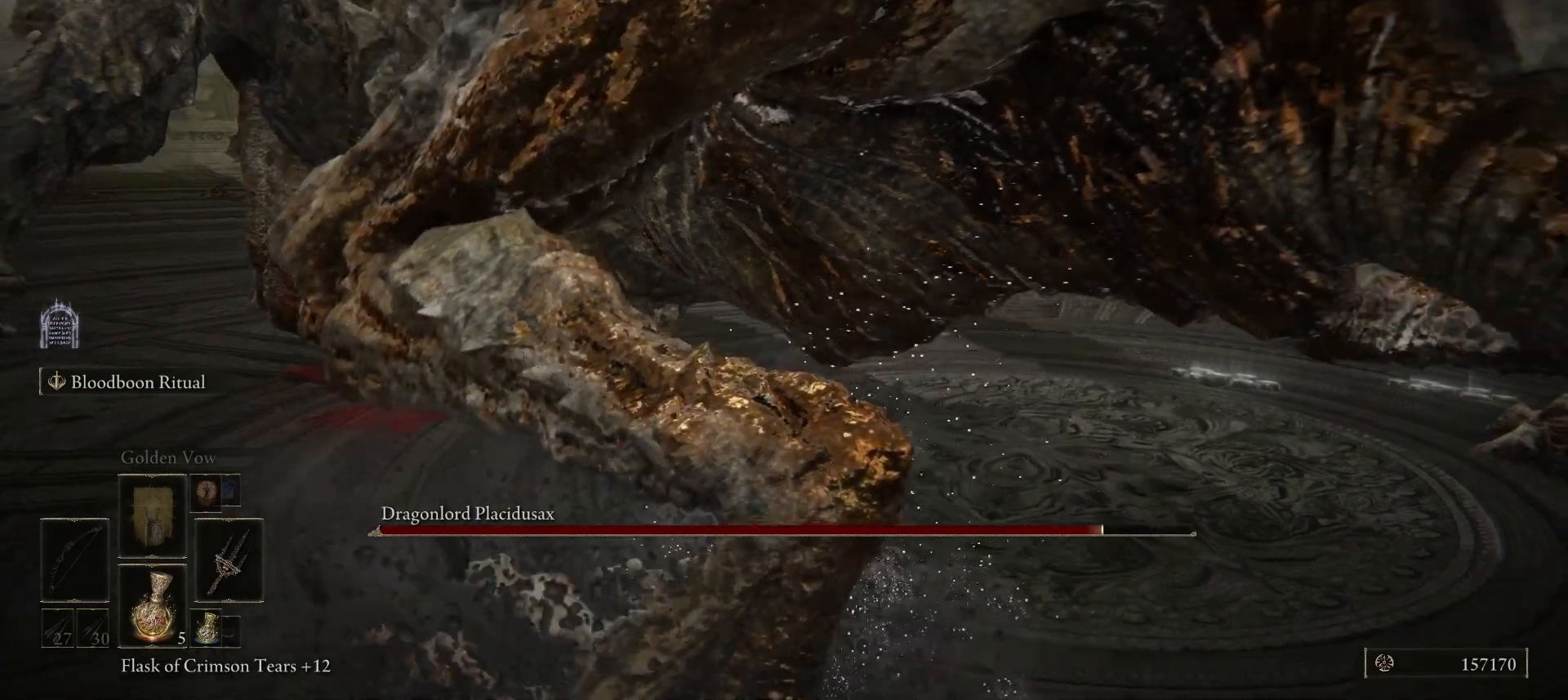
{"keys": [], "mouse": [], "events": [[133, "w", "down"], [200, "w", "up"]]}
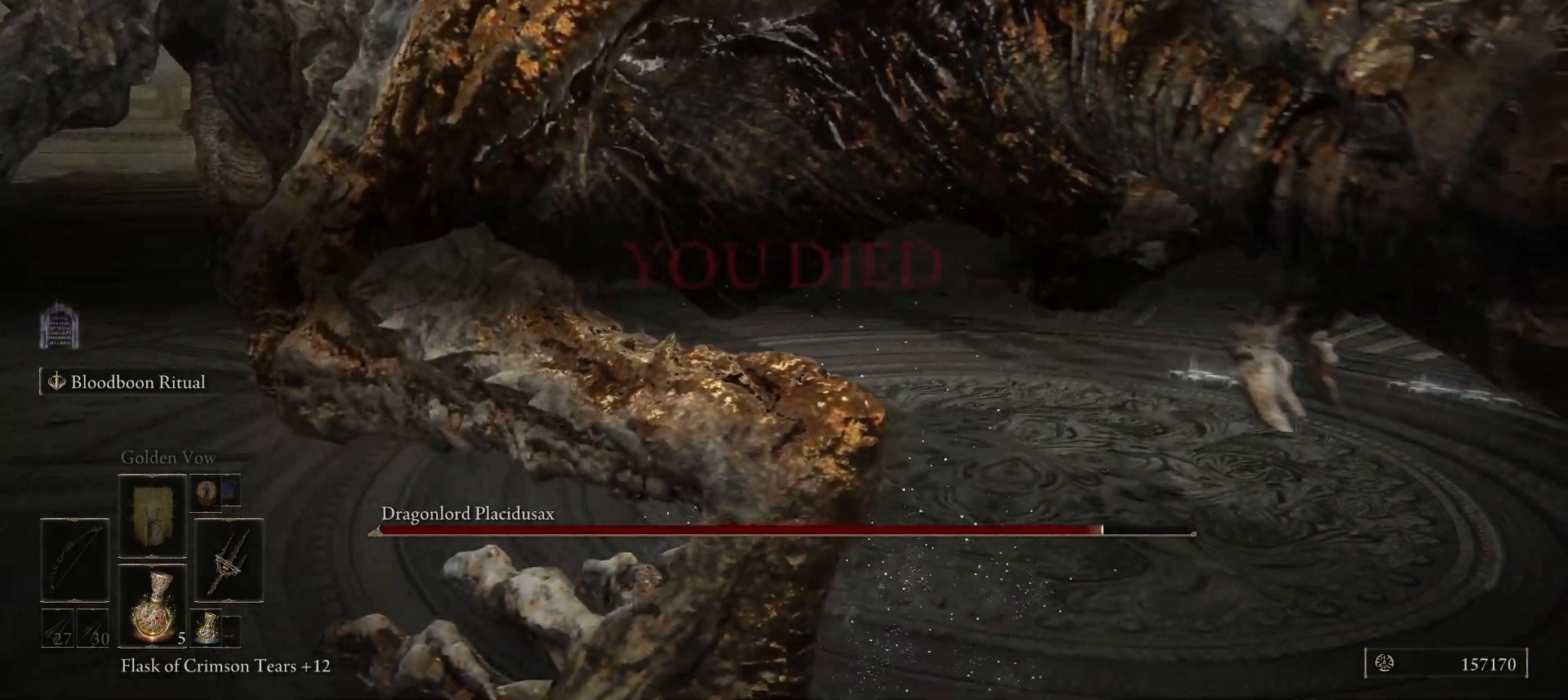
{"keys": ["ctrl"], "mouse": [], "events": [[400, "ctrl", "down"]]}
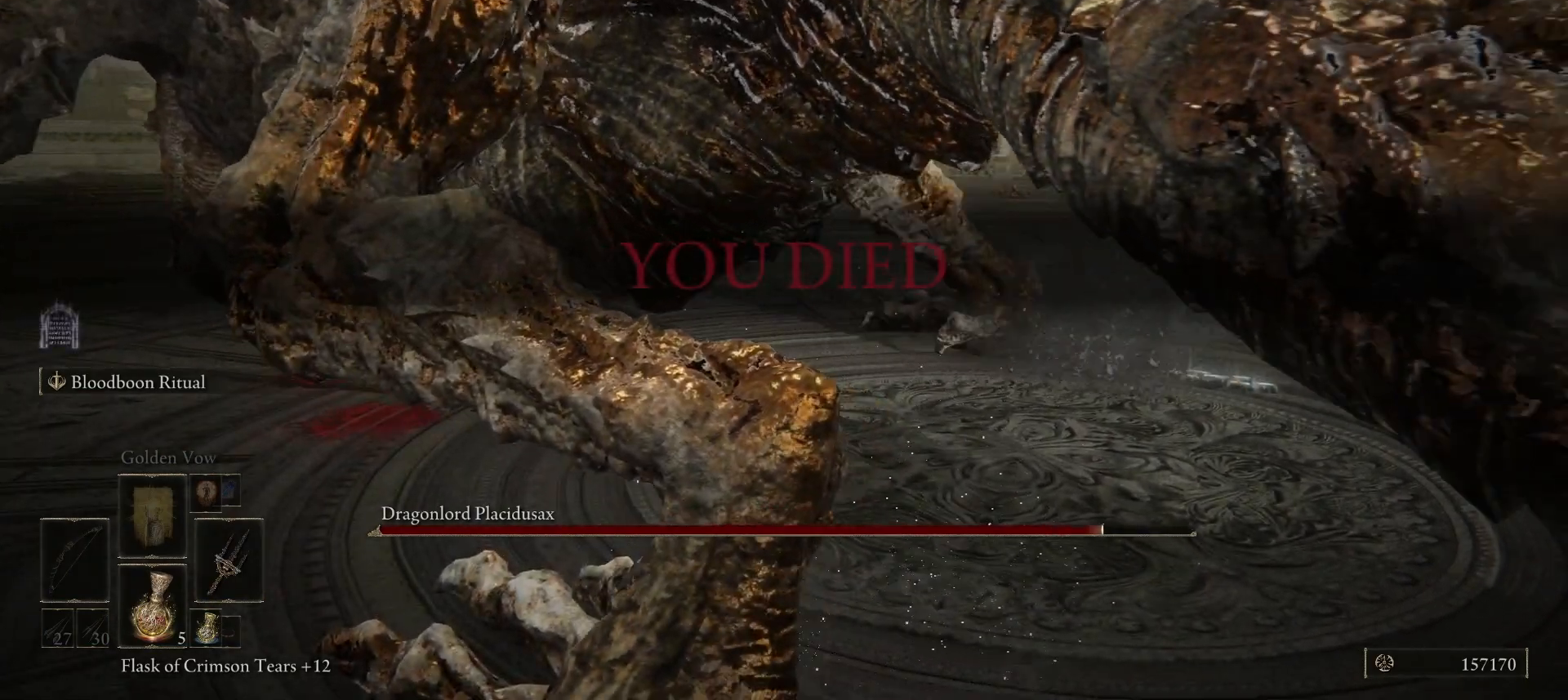
{"keys": ["shift"], "mouse": [], "events": [[33, "v", "down"], [200, "ctrl", "up"], [200, "v", "up"], [367, "shift", "down"]]}
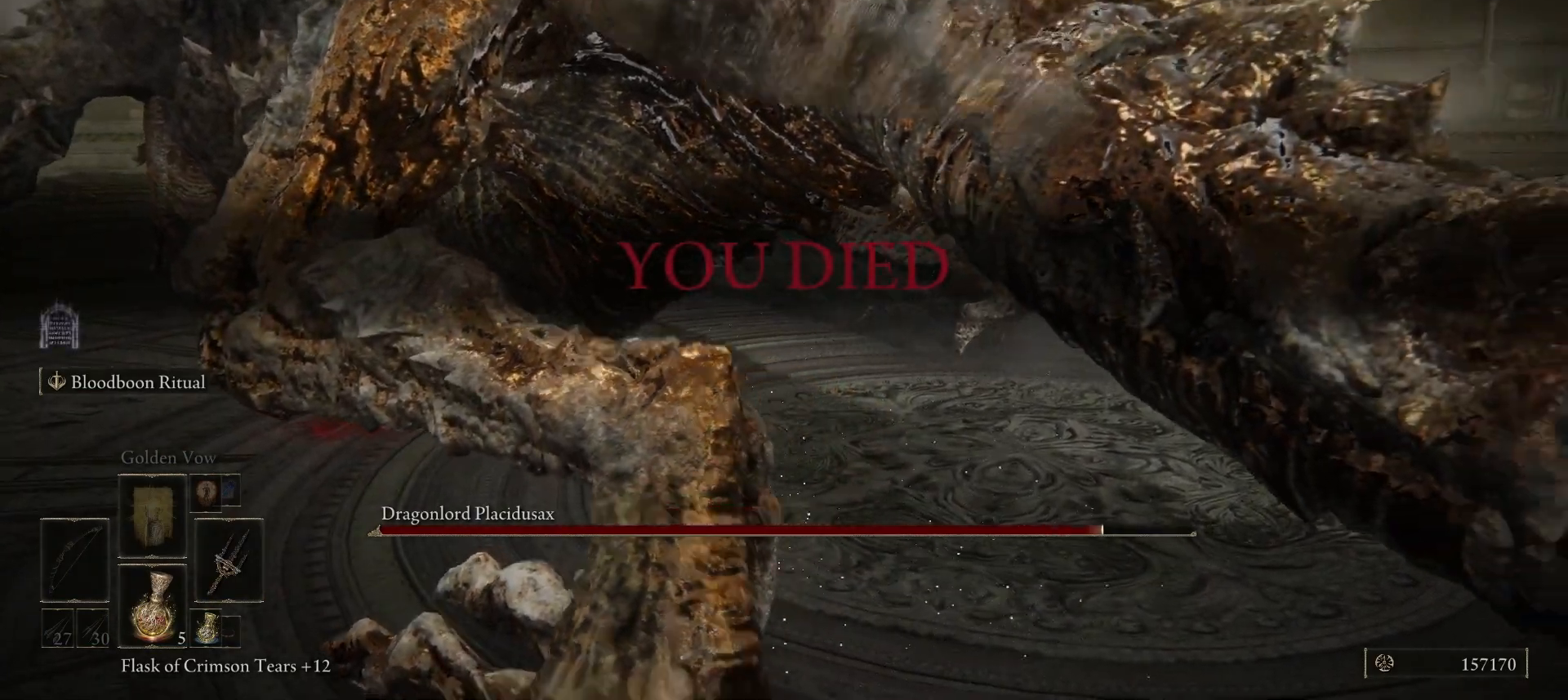
{"keys": ["d", "w"], "mouse": [], "events": [[233, "shift", "up"], [333, "d", "down"], [500, "w", "down"]]}
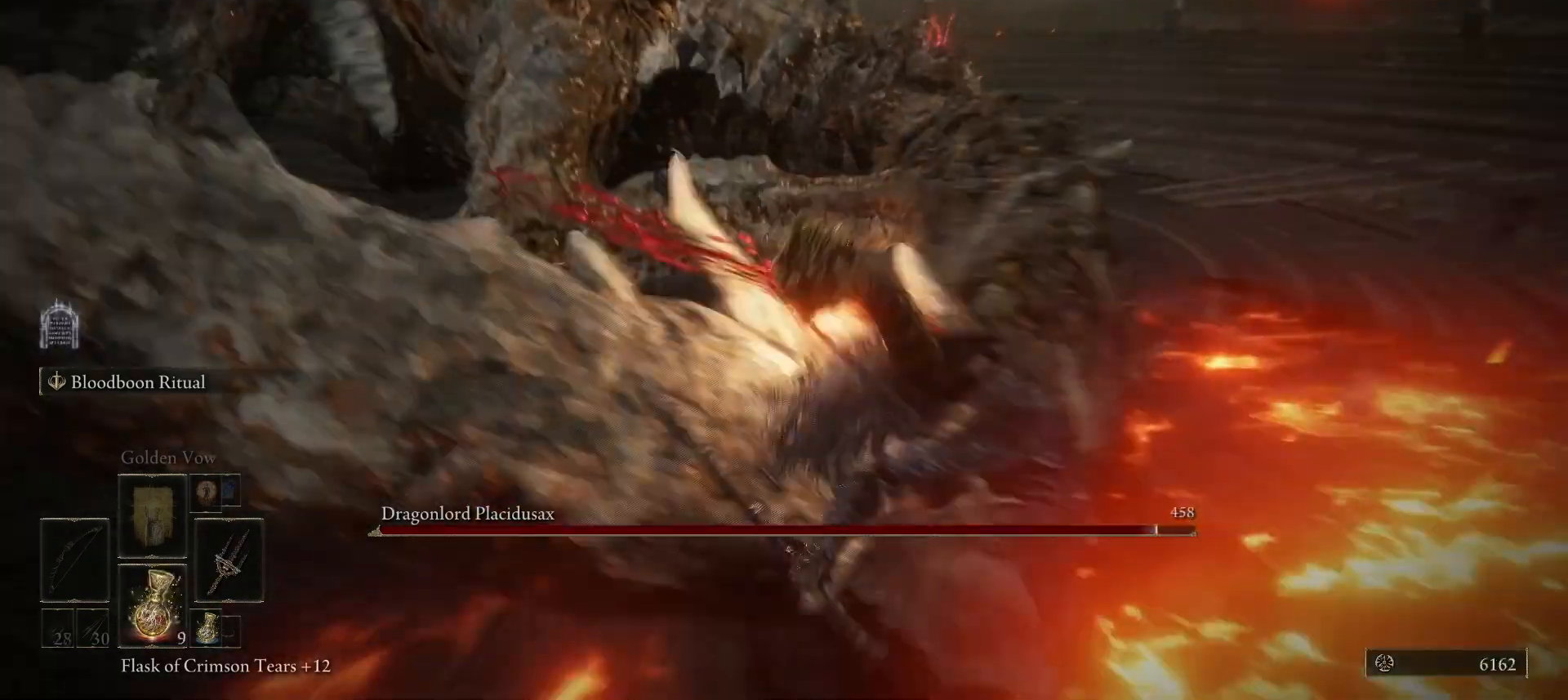
{"keys": [], "mouse": [], "events": [[33, "d", "up"], [433, "w", "up"]]}
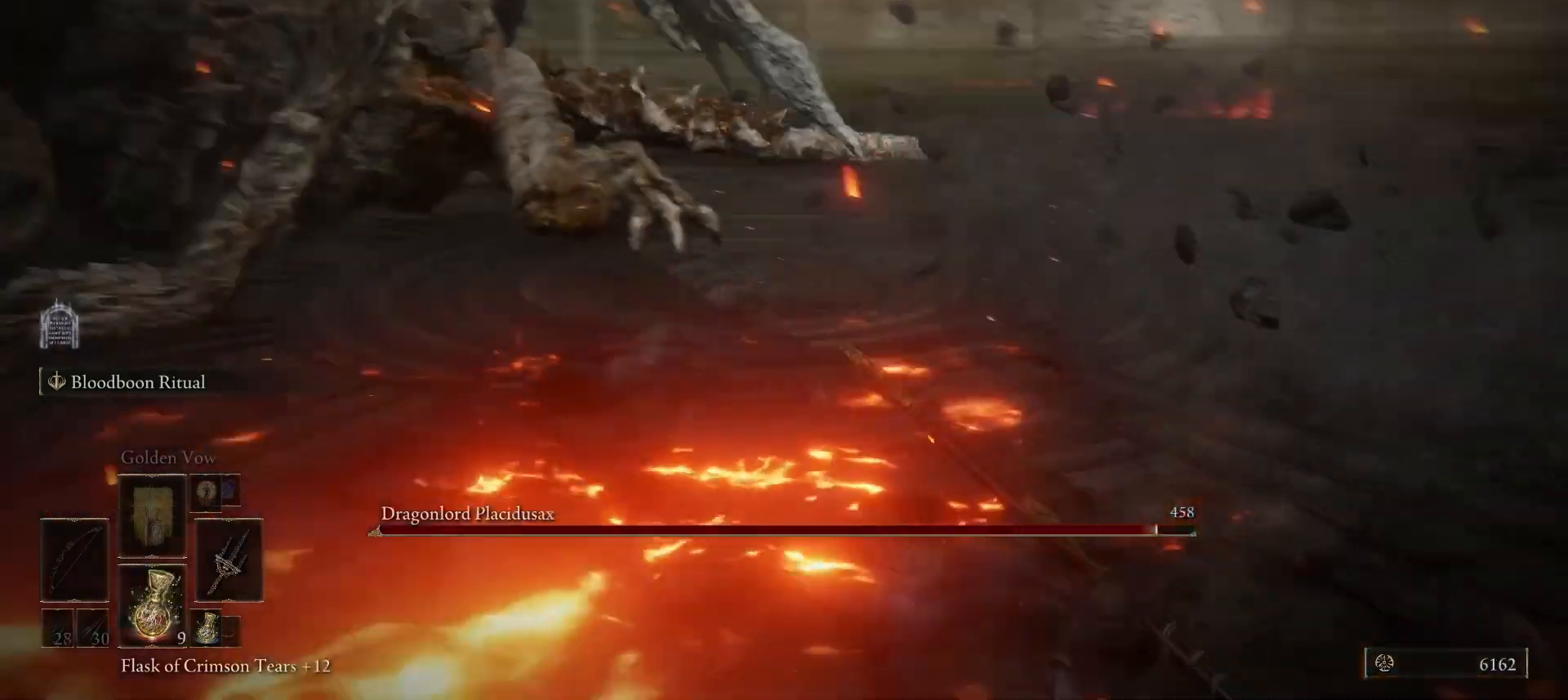
{"keys": ["d", "s"], "mouse": [], "events": [[100, "s", "down"], [200, "d", "down"], [200, "space", "down"], [333, "space", "up"]]}